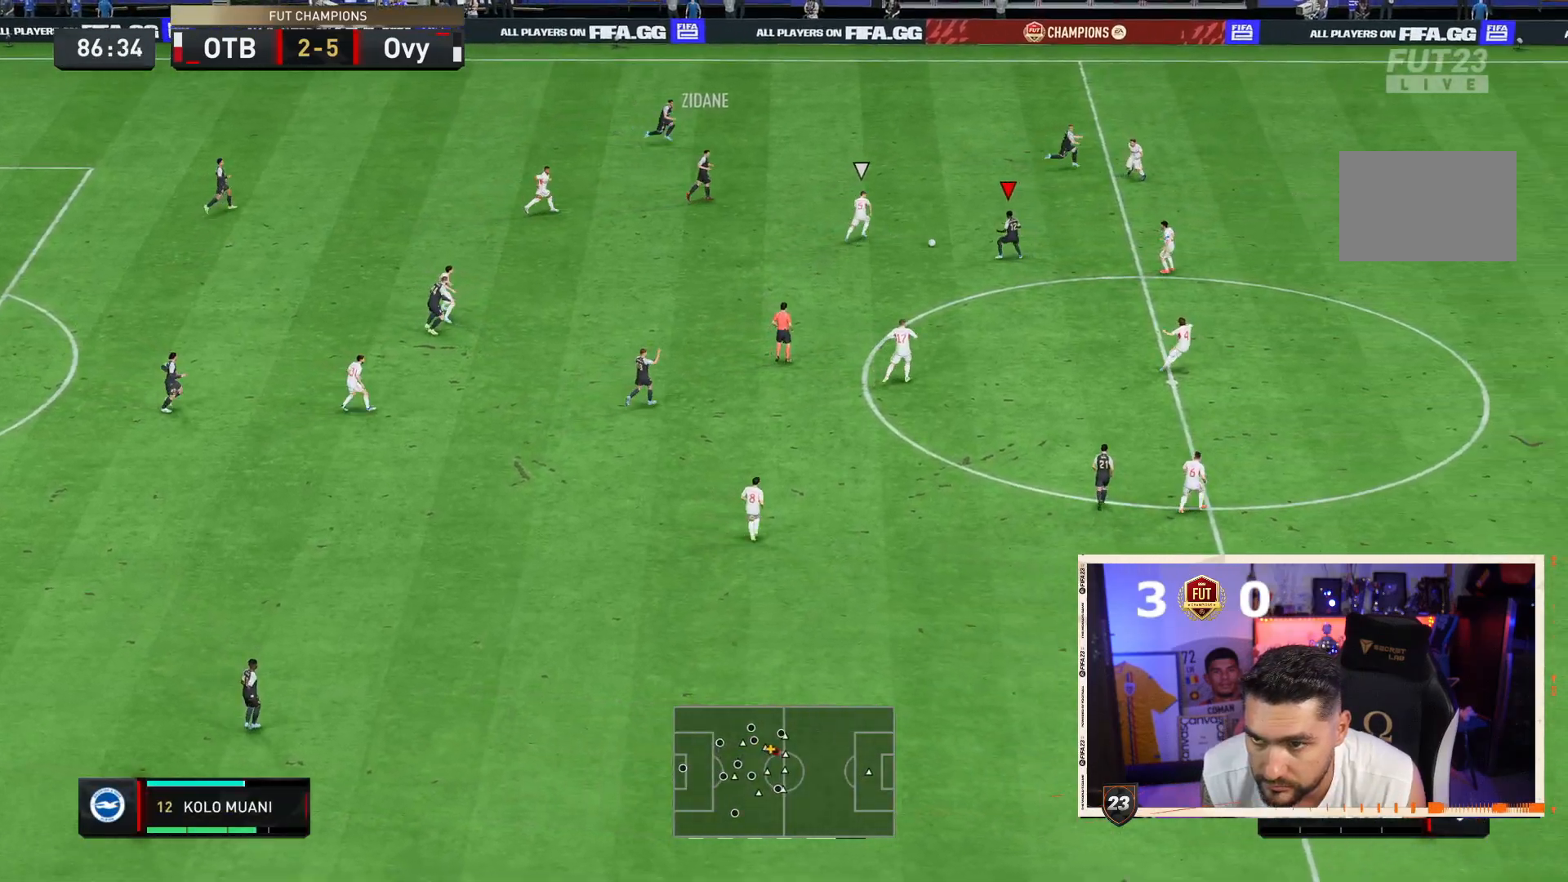
Gameplay with a controller (PlayStation layout); each line is a JSON object with the inputs held at the frame after it. "events" lists button and stick changes between this image and that frame as [ms after this image, input, new state], when the widget could be followed in between. Not read: L3 R3.
{"buttons": [], "left_stick": "right", "right_stick": "center", "events": [[133, "L1", "up"], [133, "TRIANGLE", "up"]]}
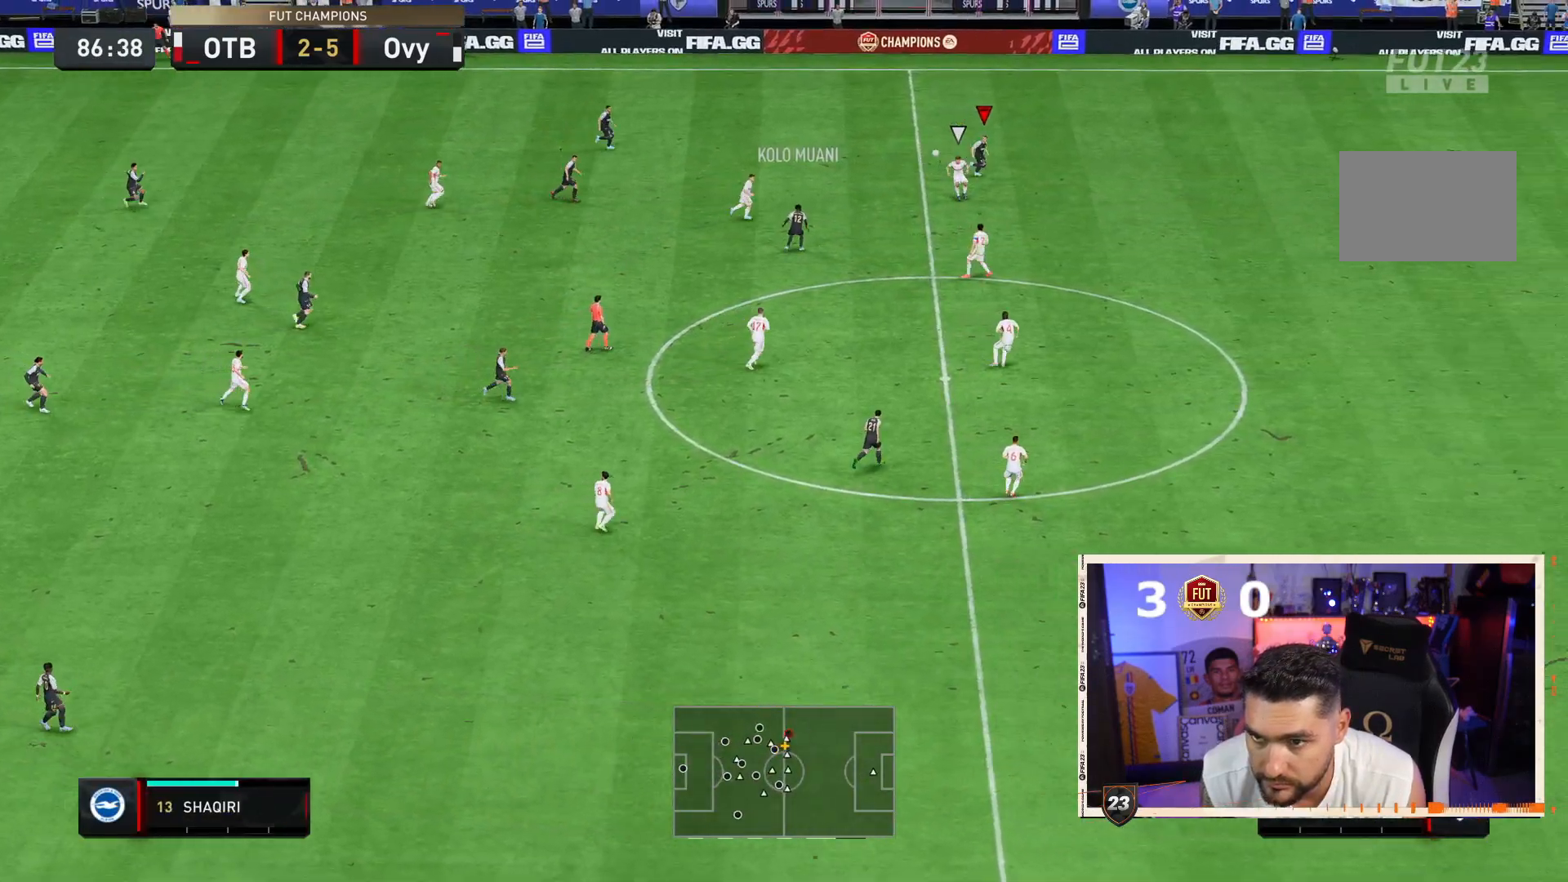
{"buttons": ["R2"], "left_stick": "down-right", "right_stick": "center", "events": [[33, "left_stick", "down-right"], [83, "R2", "down"]]}
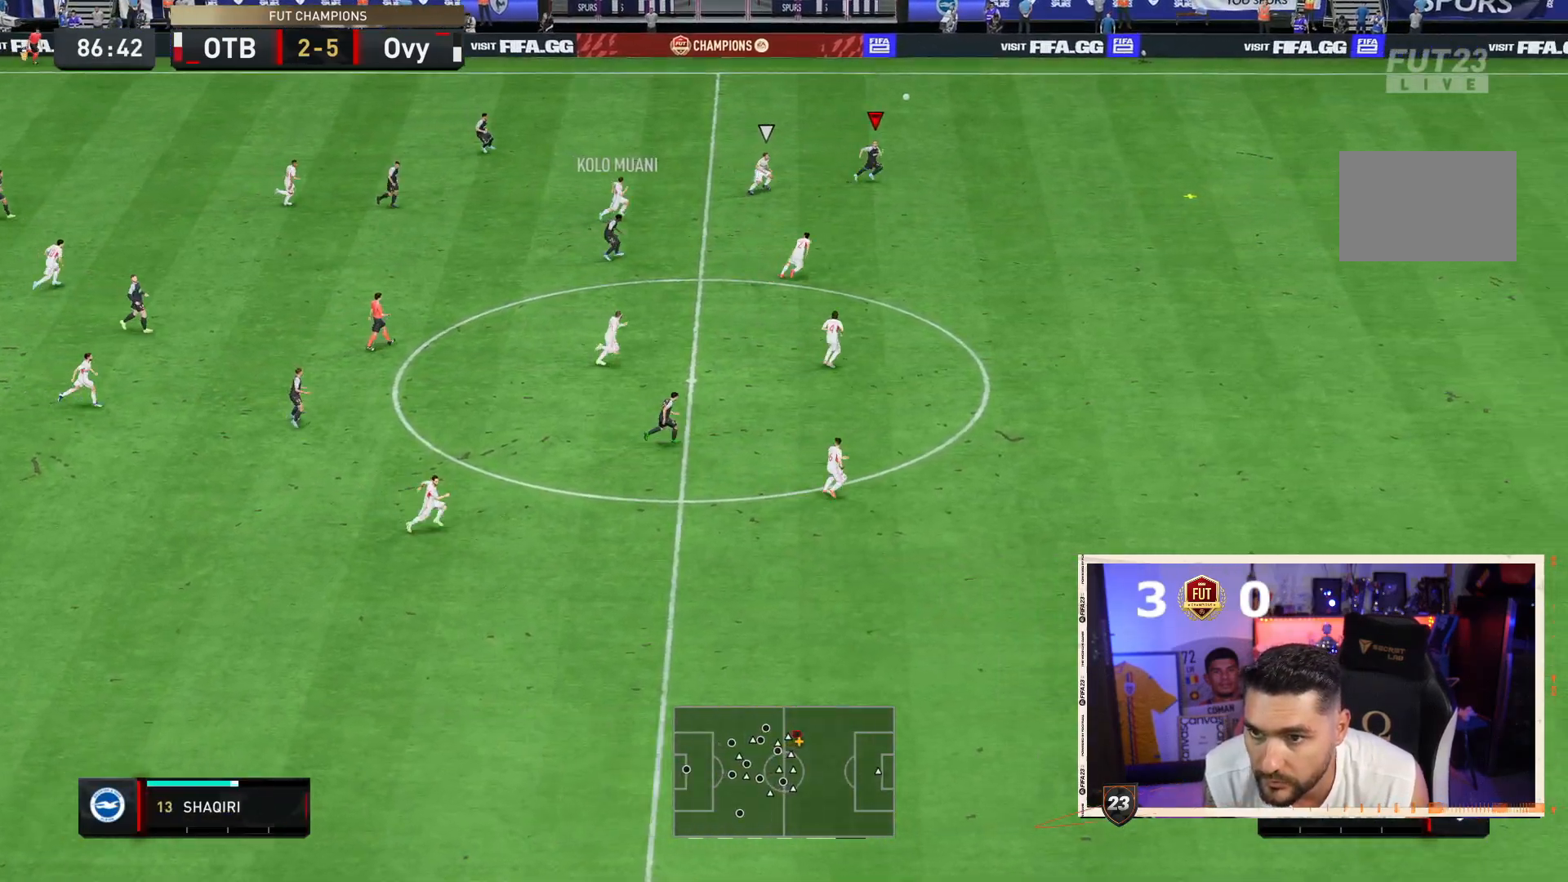
{"buttons": ["R2"], "left_stick": "down-right", "right_stick": "center", "events": []}
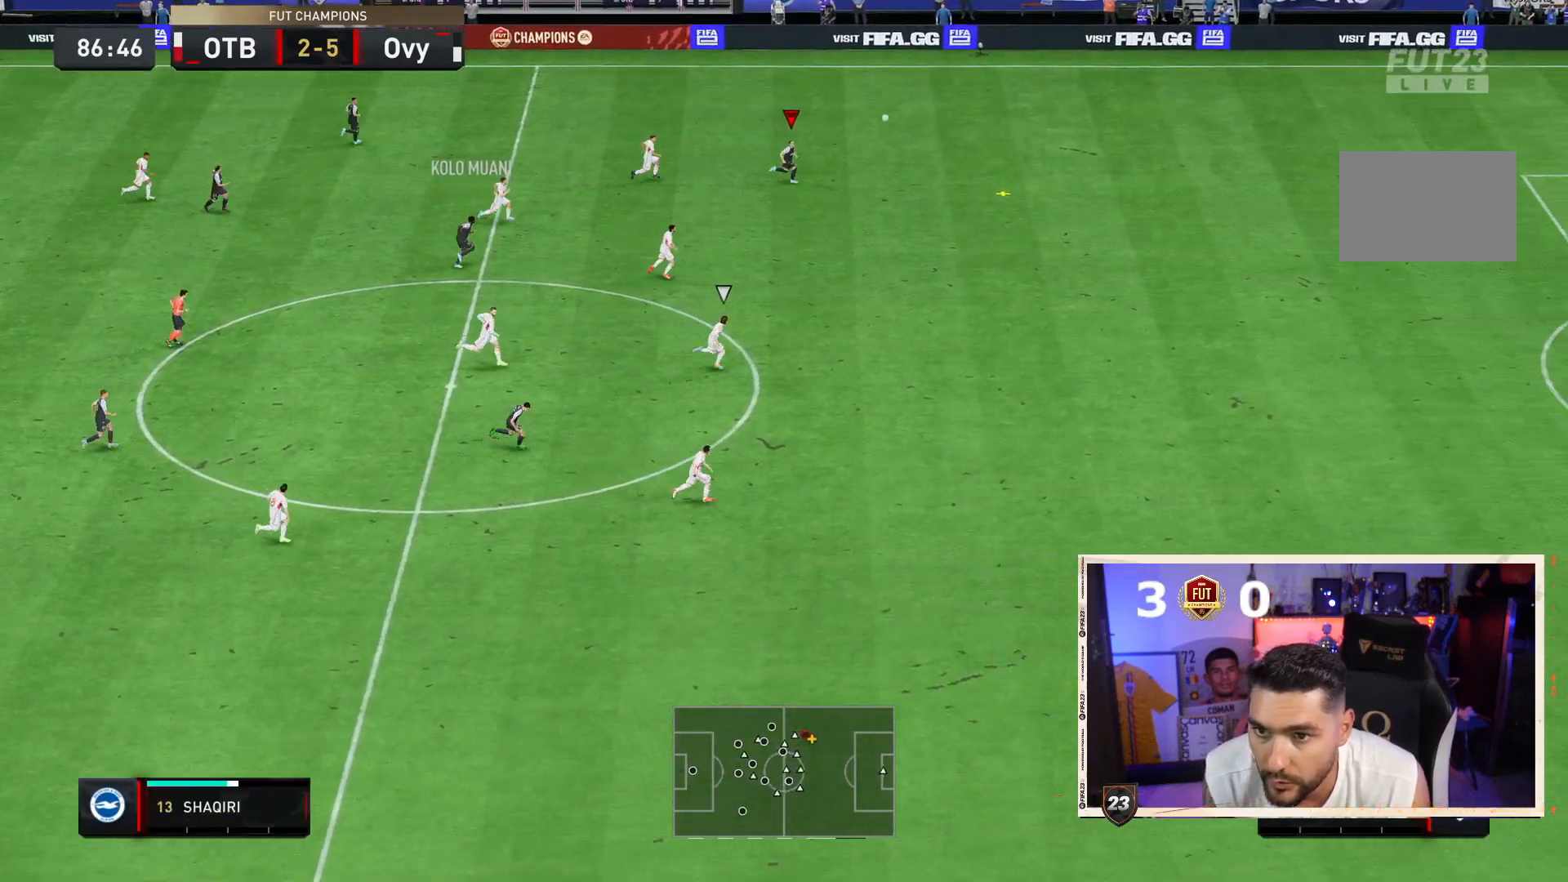
{"buttons": ["R2"], "left_stick": "down-right", "right_stick": "center", "events": []}
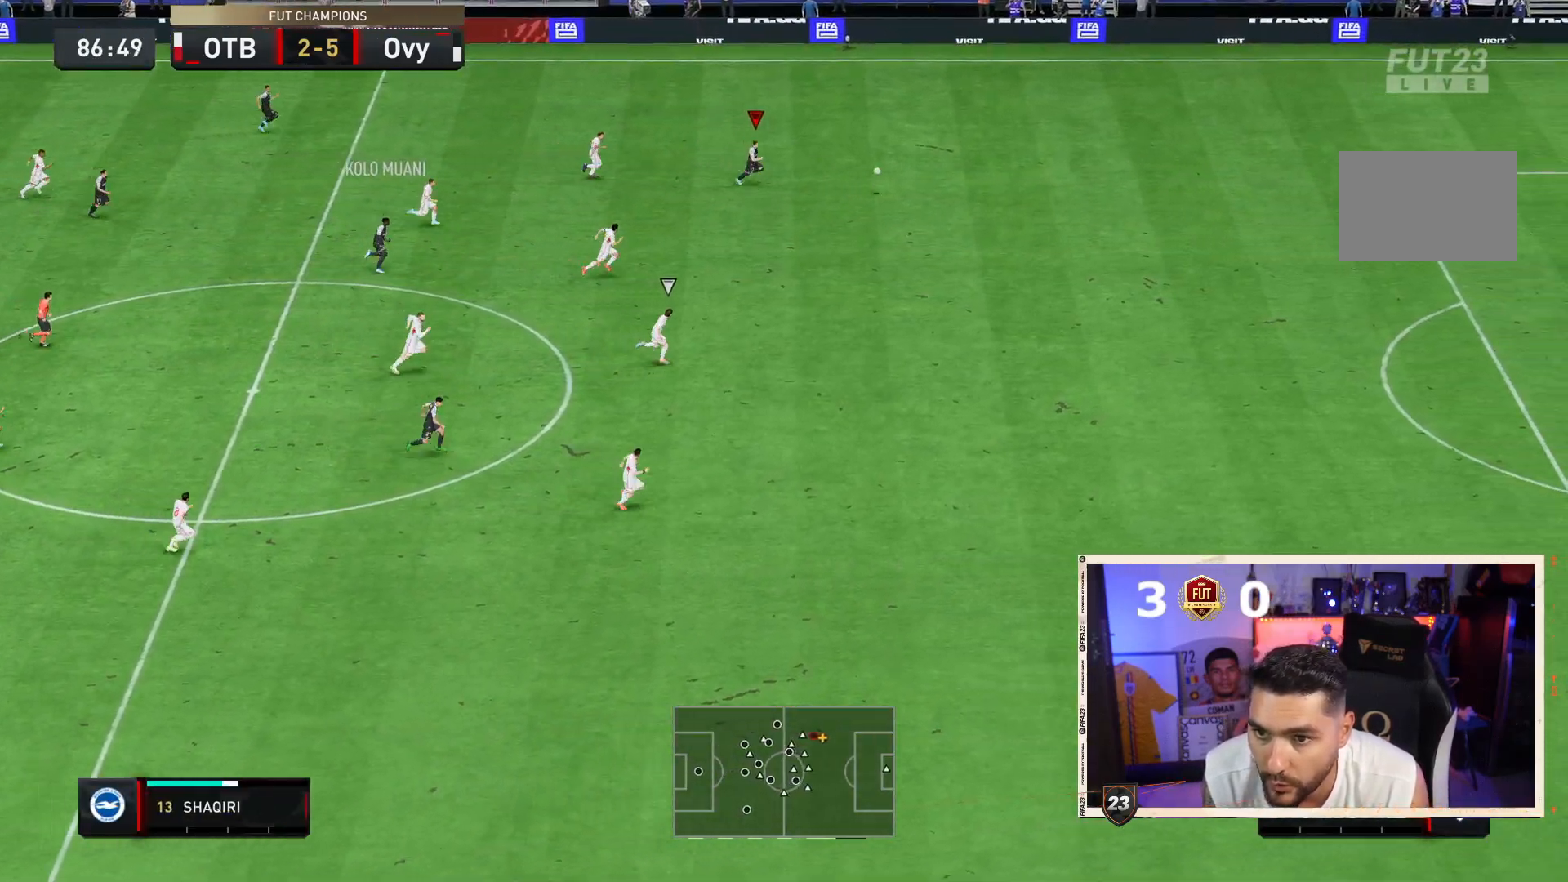
{"buttons": ["R2"], "left_stick": "down-right", "right_stick": "center", "events": []}
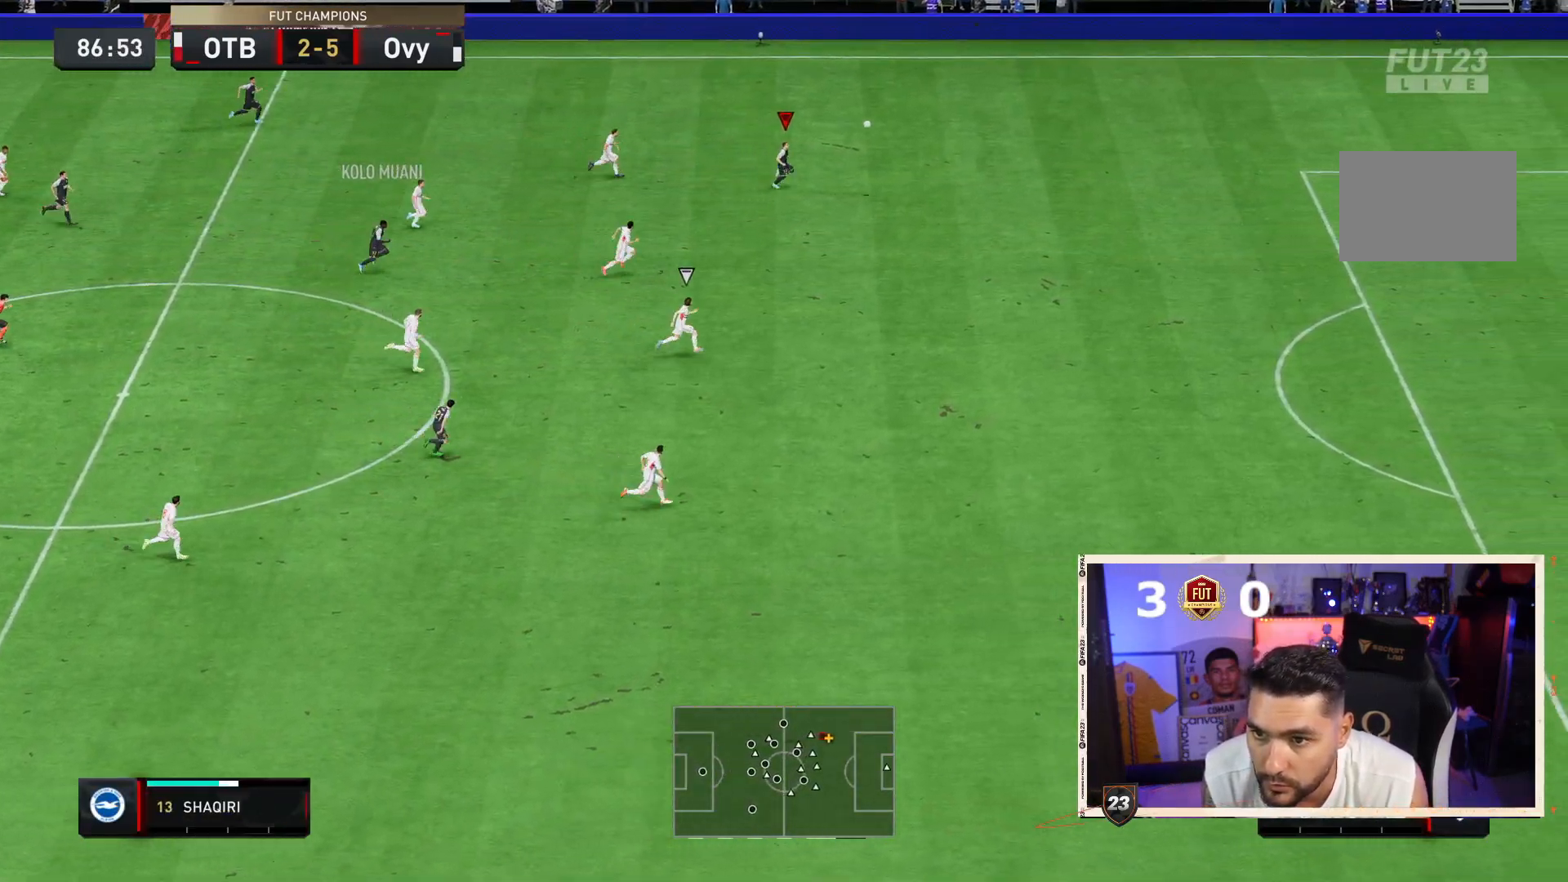
{"buttons": ["R2"], "left_stick": "down-right", "right_stick": "center", "events": []}
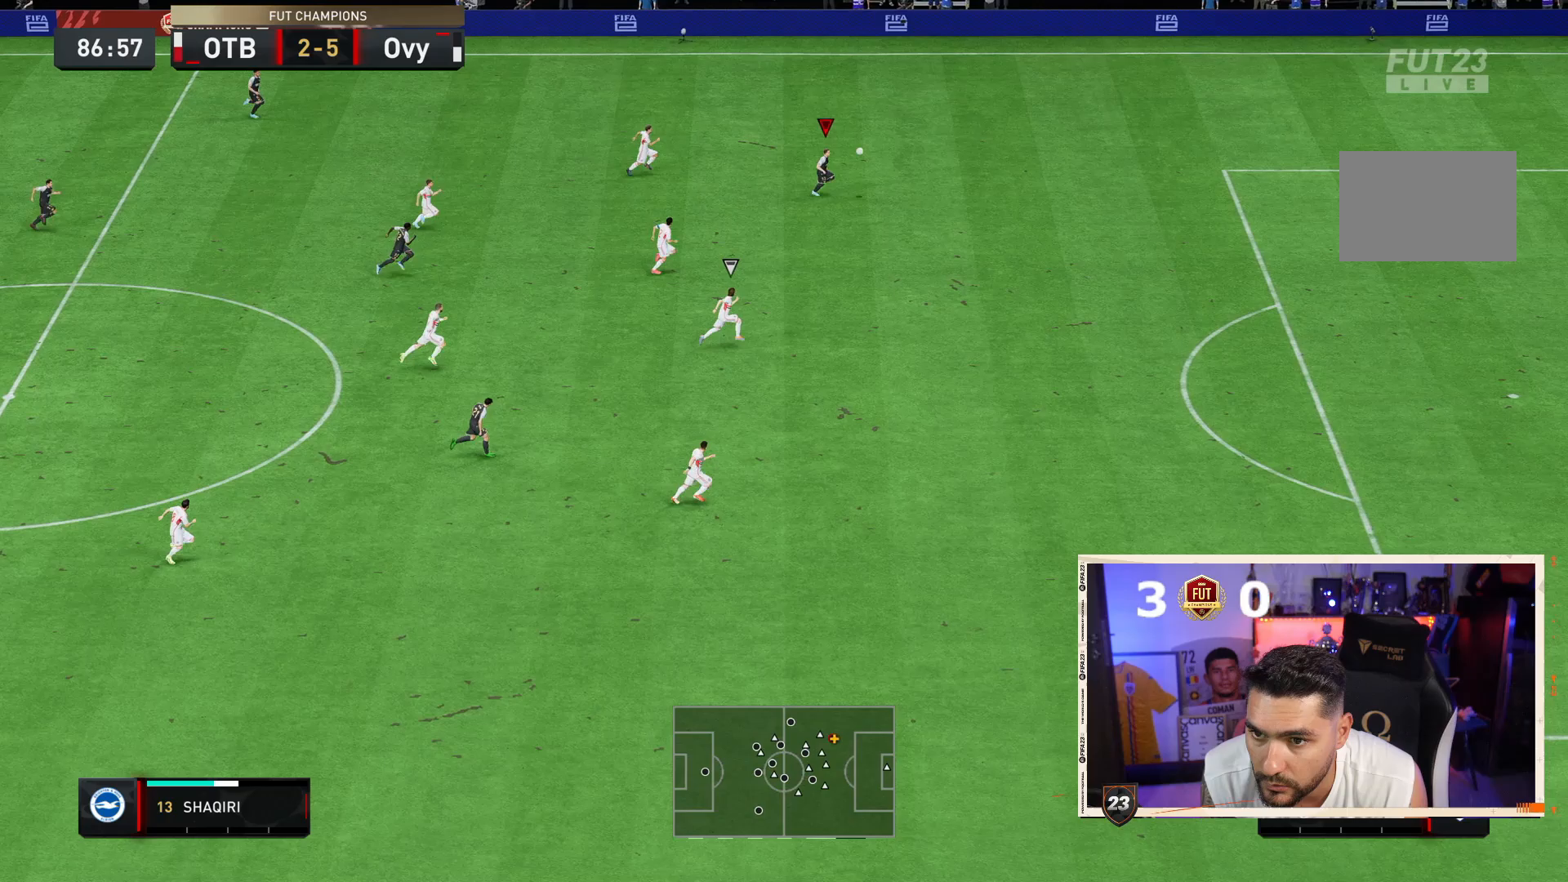
{"buttons": ["R2"], "left_stick": "down-right", "right_stick": "center", "events": []}
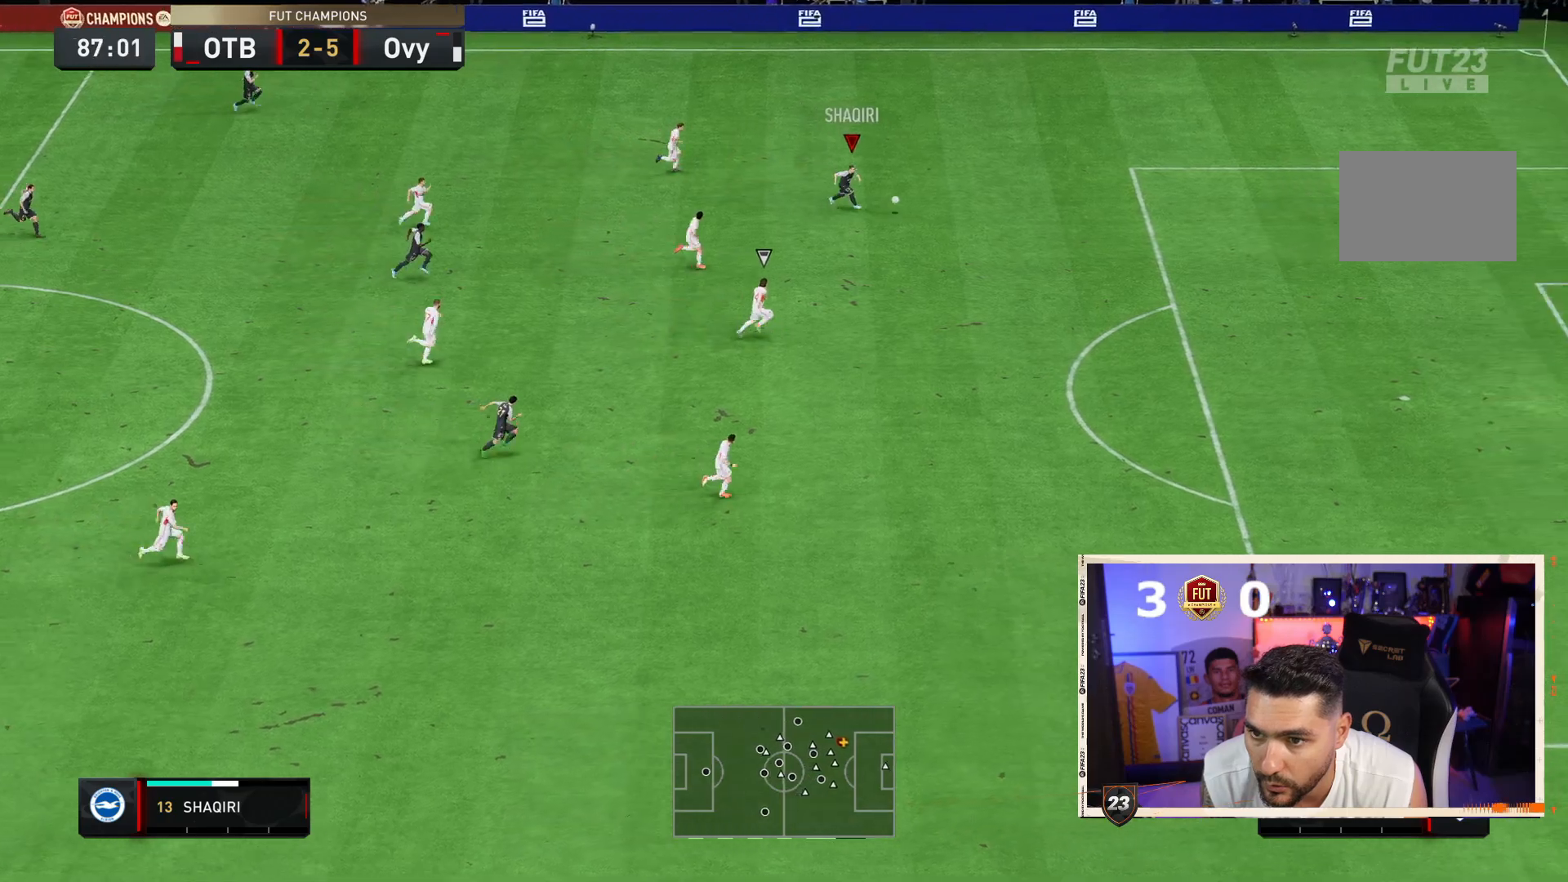
{"buttons": ["R2"], "left_stick": "down-right", "right_stick": "center", "events": []}
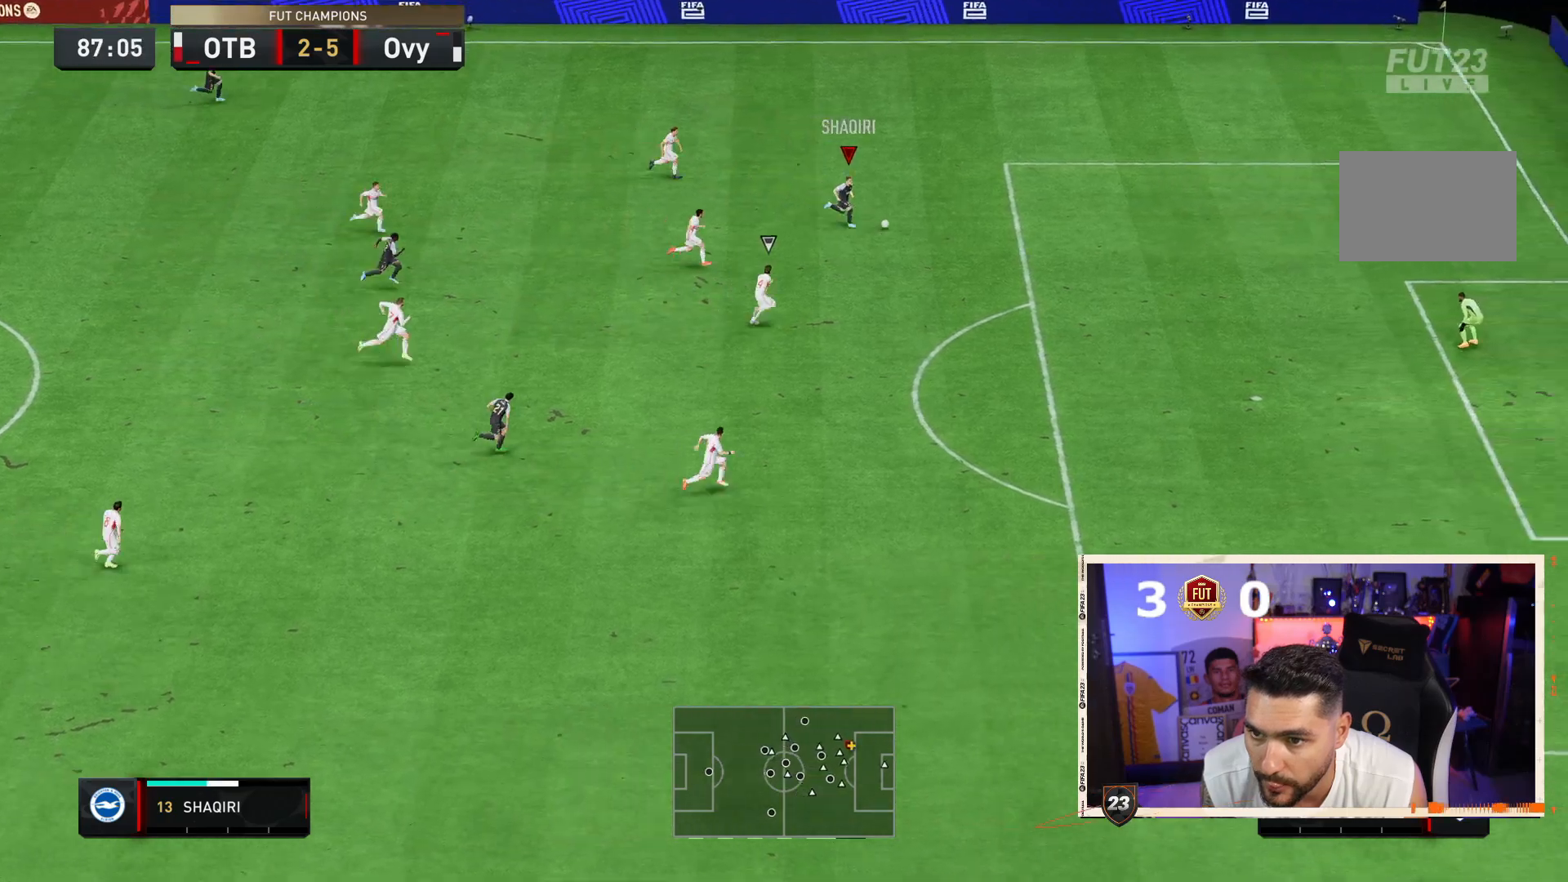
{"buttons": [], "left_stick": "down-right", "right_stick": "center", "events": [[350, "R2", "up"]]}
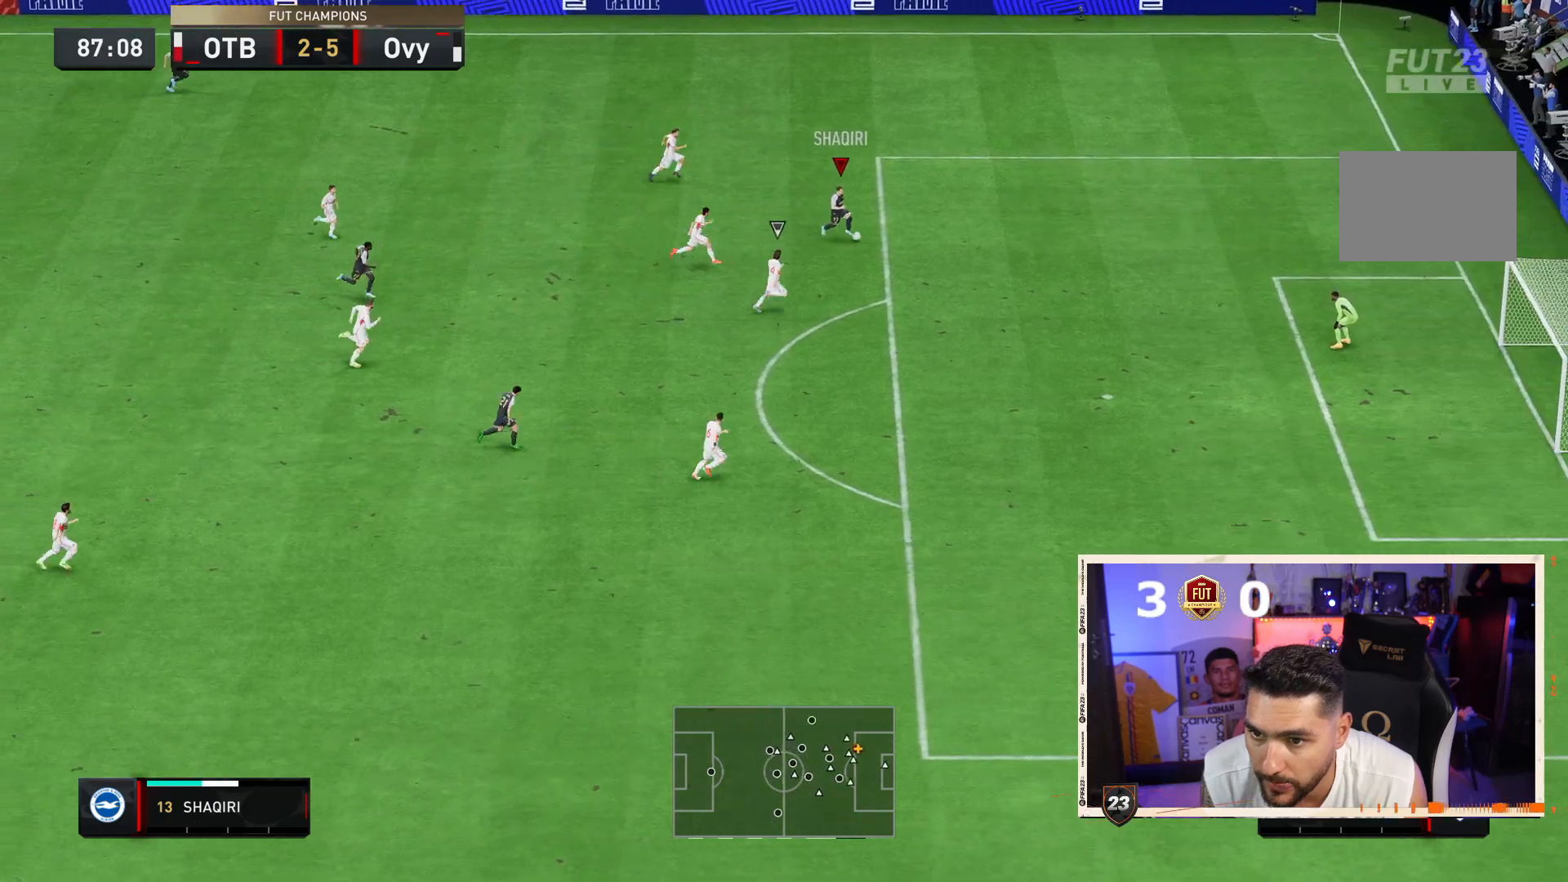
{"buttons": [], "left_stick": "down-right", "right_stick": "center", "events": []}
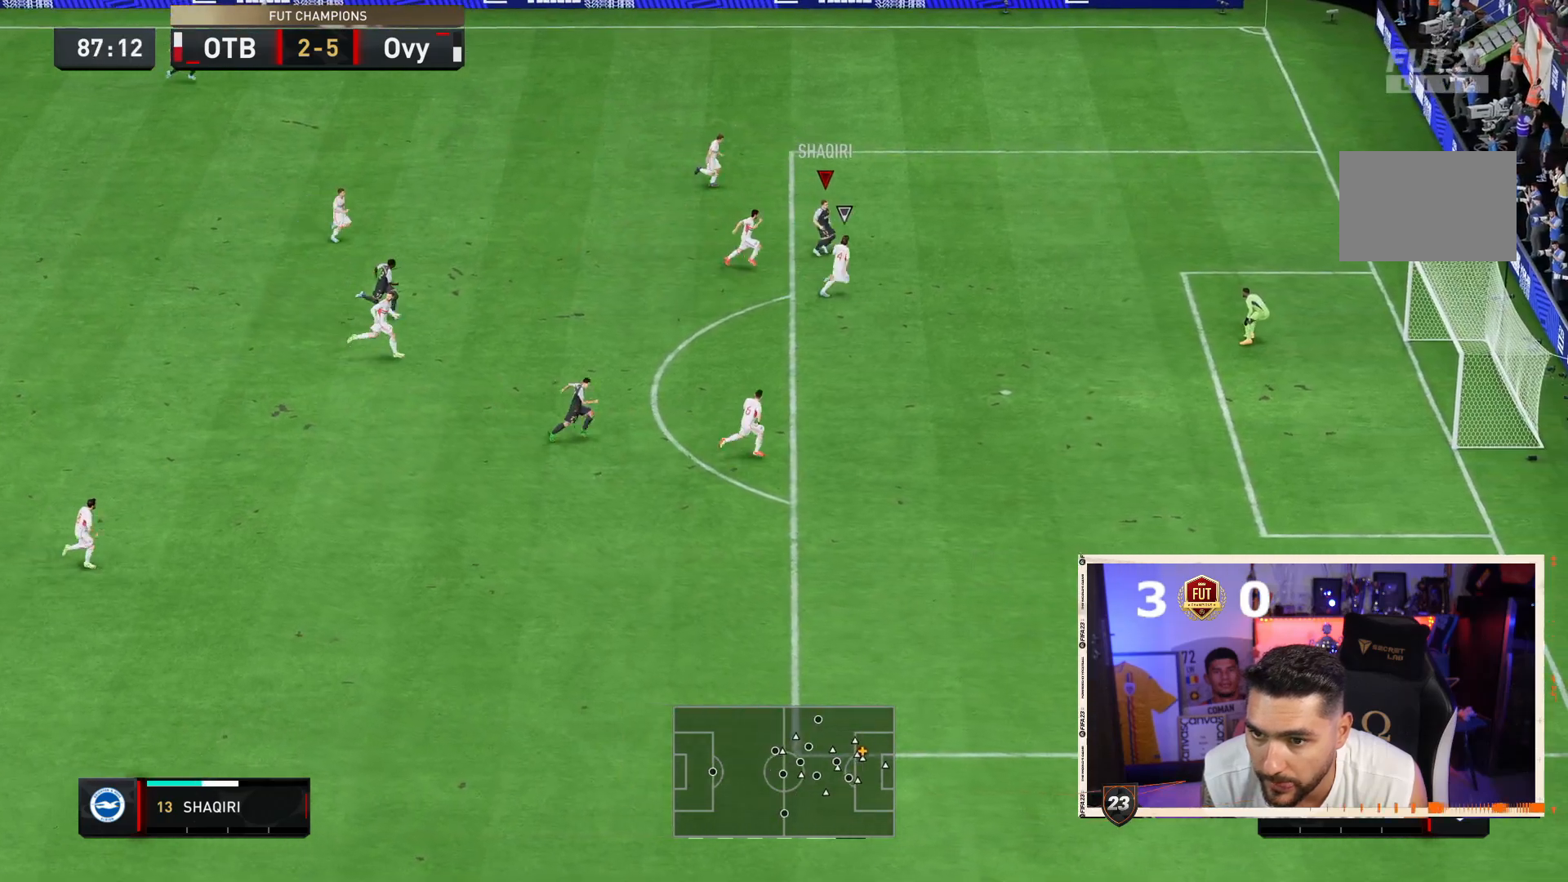
{"buttons": [], "left_stick": "down", "right_stick": "center", "events": [[83, "left_stick", "up-right"], [383, "left_stick", "down-left"], [483, "left_stick", "down"]]}